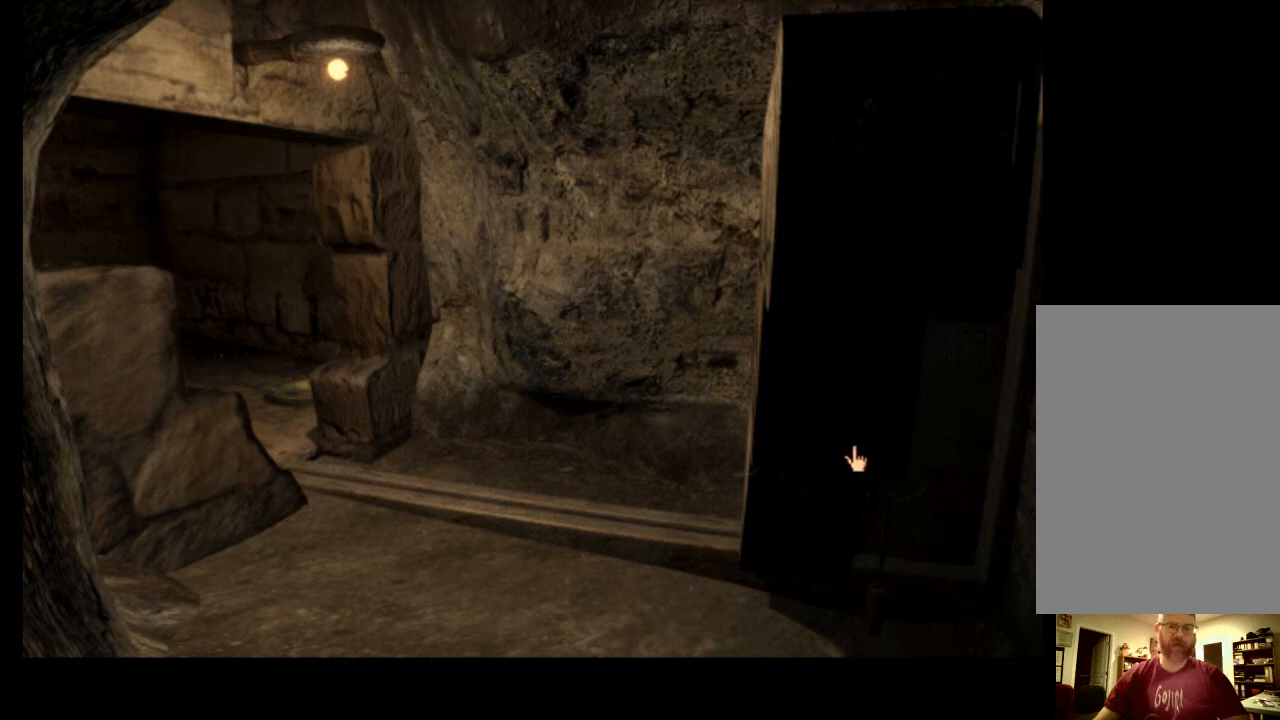
Gameplay with keyboard and mouse; each line is a JSON object with the keys and mouse buttons held at the frame after it. "events" lists presses ("down") and releases ("up") of "a", "ctrl", "d", "e", "f", "q", "r", "s", "shift", "space", "tab", "w", "mouse_left", "mouse_wheel", "mouse_right", "mouse_mb4" and "mouse_mb5" between this image and that frame as [ms after this image, input, new state], when the widget could be followed in between. "mouse_left", "mouse_wheel", "mouse_right", "mouse_mb4", "mouse_mb5" = the "left", "wheel", "right", "mb4", "mb5" buttons of the "mouse" list. No other keys are recorded. "wheel" means that the mouse wheel is clicked or scrolled. Mouse movement is not recorded.
{"keys": ["a"], "mouse": [], "events": [[500, "a", "down"]]}
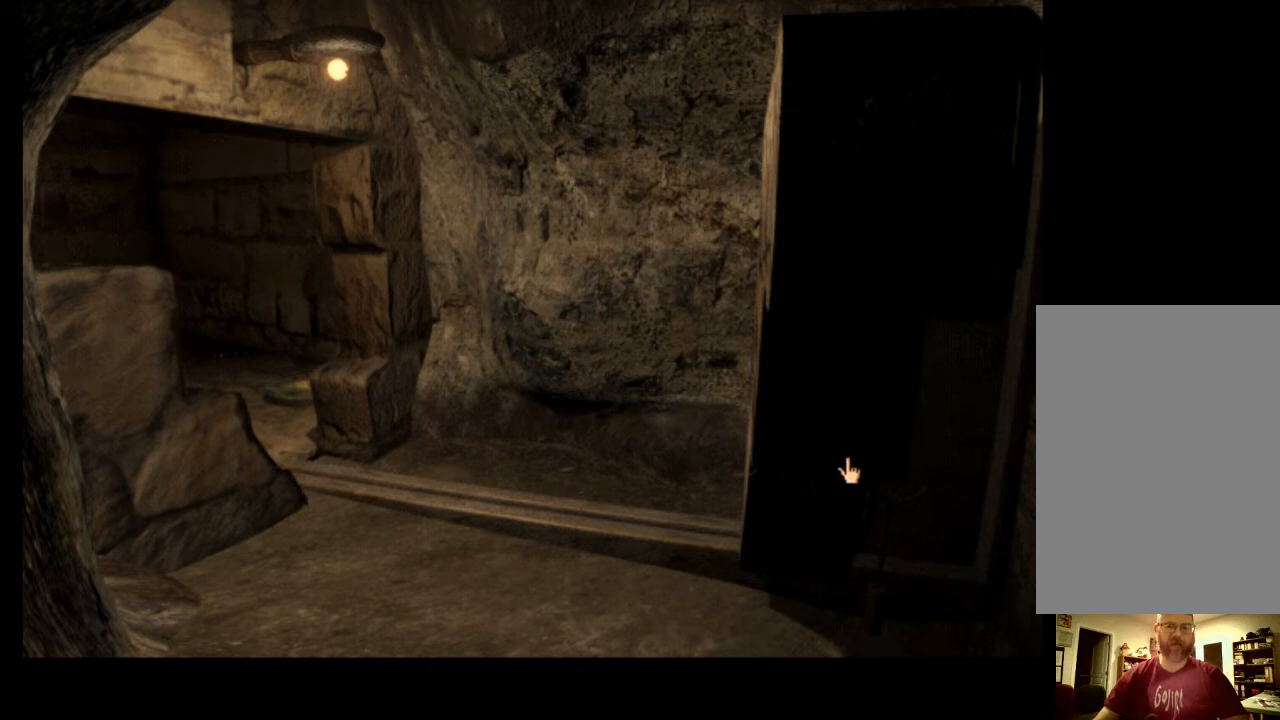
{"keys": [], "mouse": [], "events": [[100, "a", "up"]]}
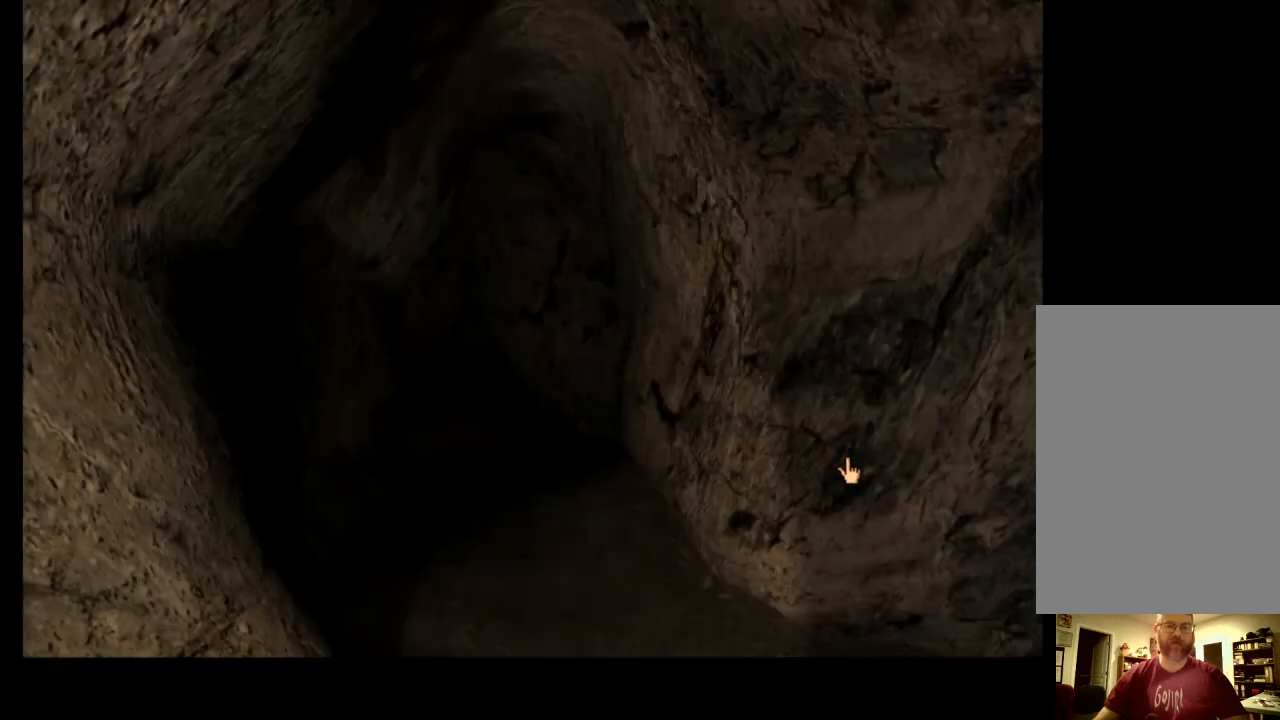
{"keys": [], "mouse": [], "events": [[33, "w", "down"], [100, "w", "up"]]}
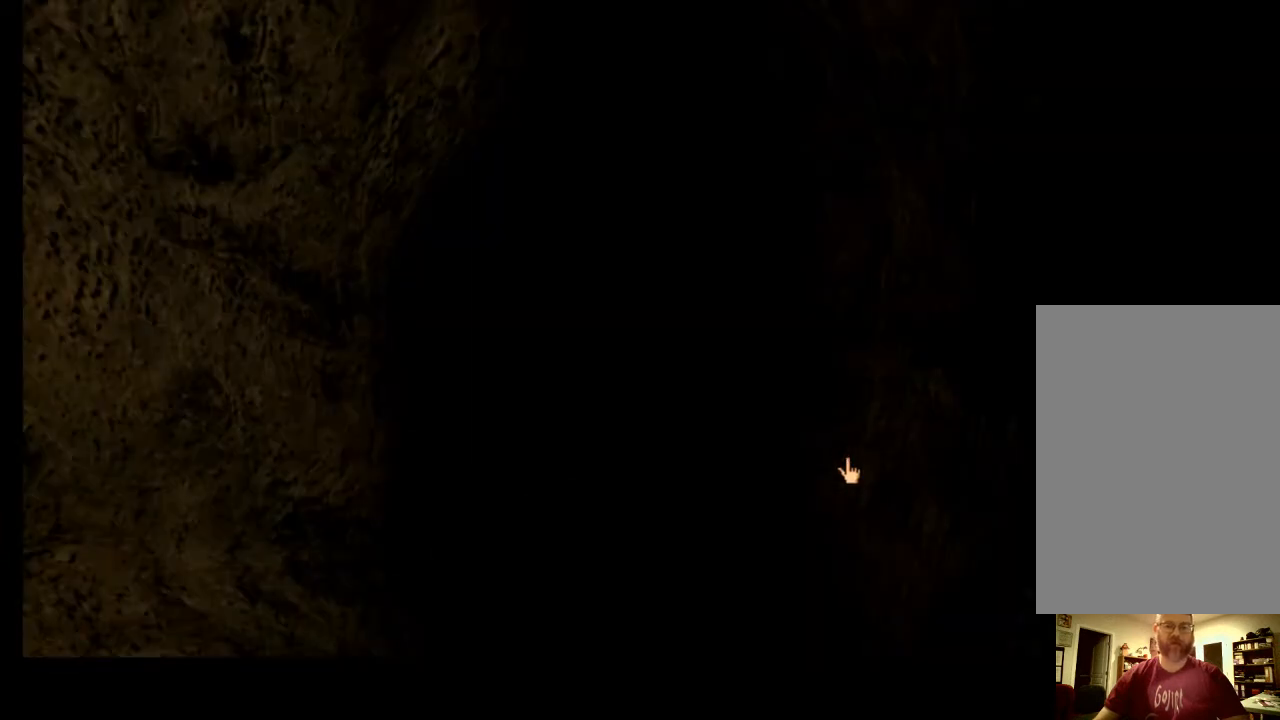
{"keys": [], "mouse": [], "events": [[267, "w", "down"], [433, "w", "up"]]}
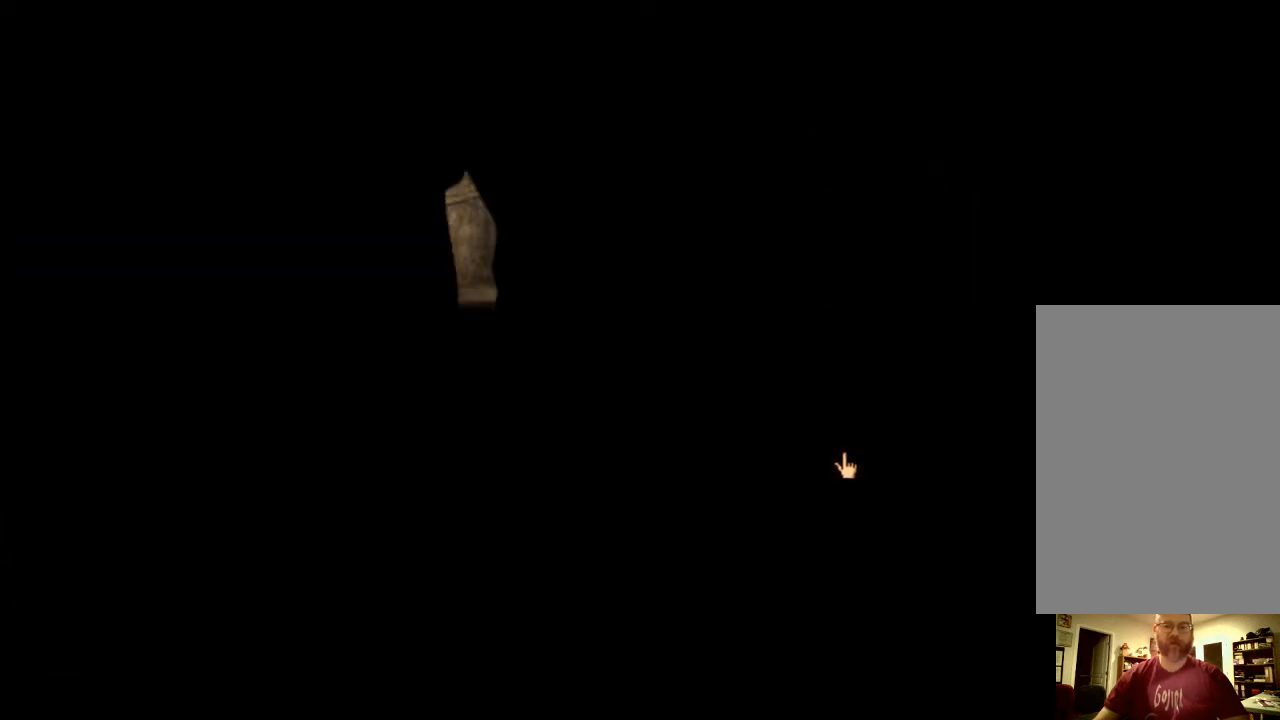
{"keys": [], "mouse": [], "events": [[367, "w", "down"], [500, "w", "up"]]}
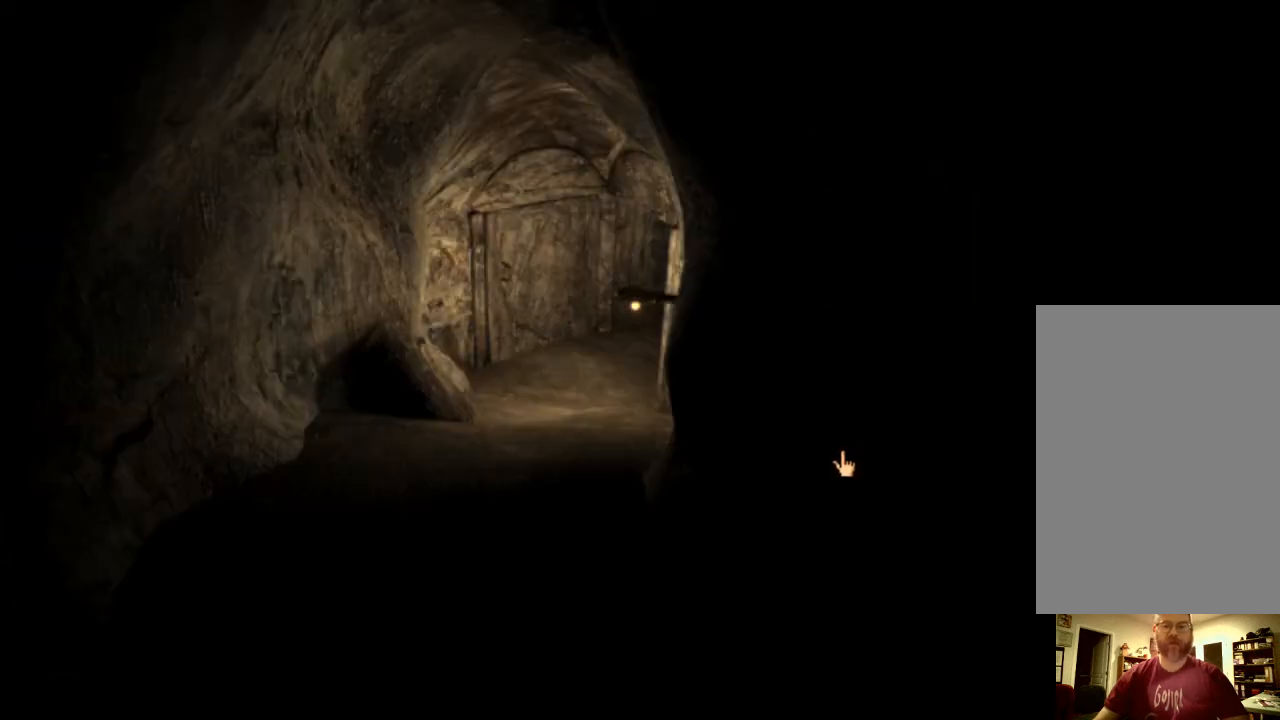
{"keys": [], "mouse": [], "events": []}
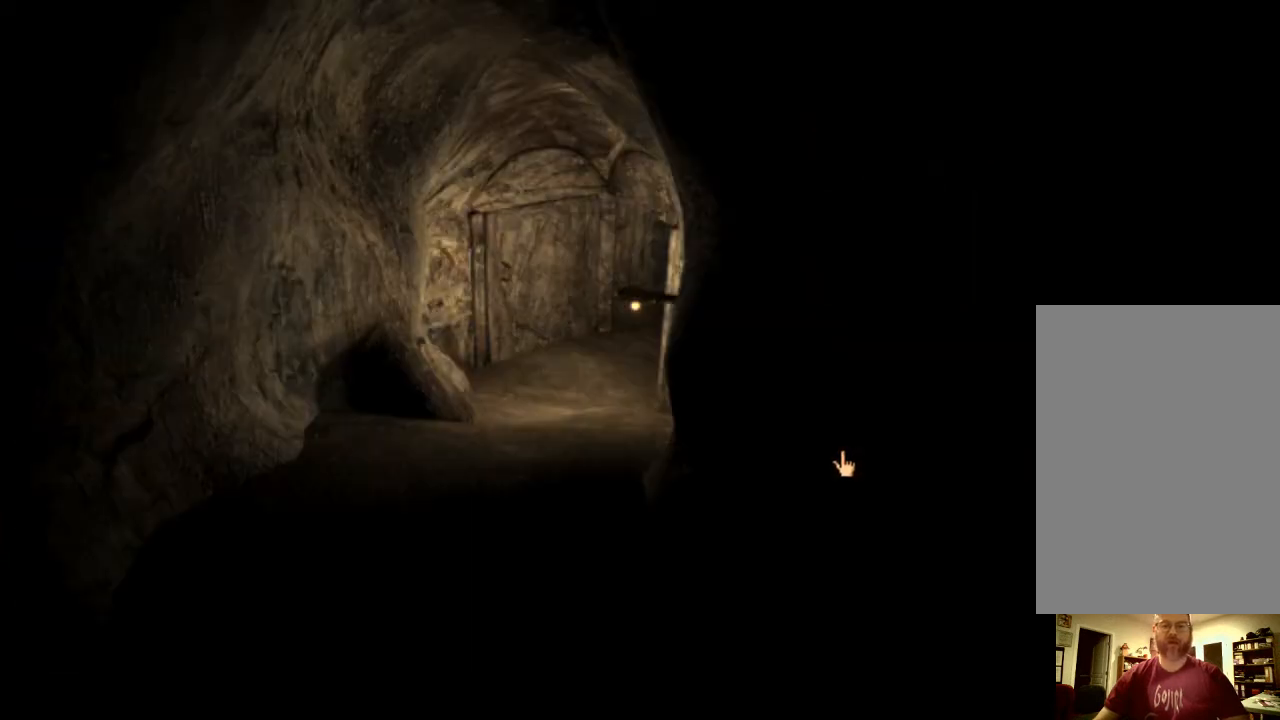
{"keys": [], "mouse": [], "events": [[67, "d", "down"], [167, "d", "up"]]}
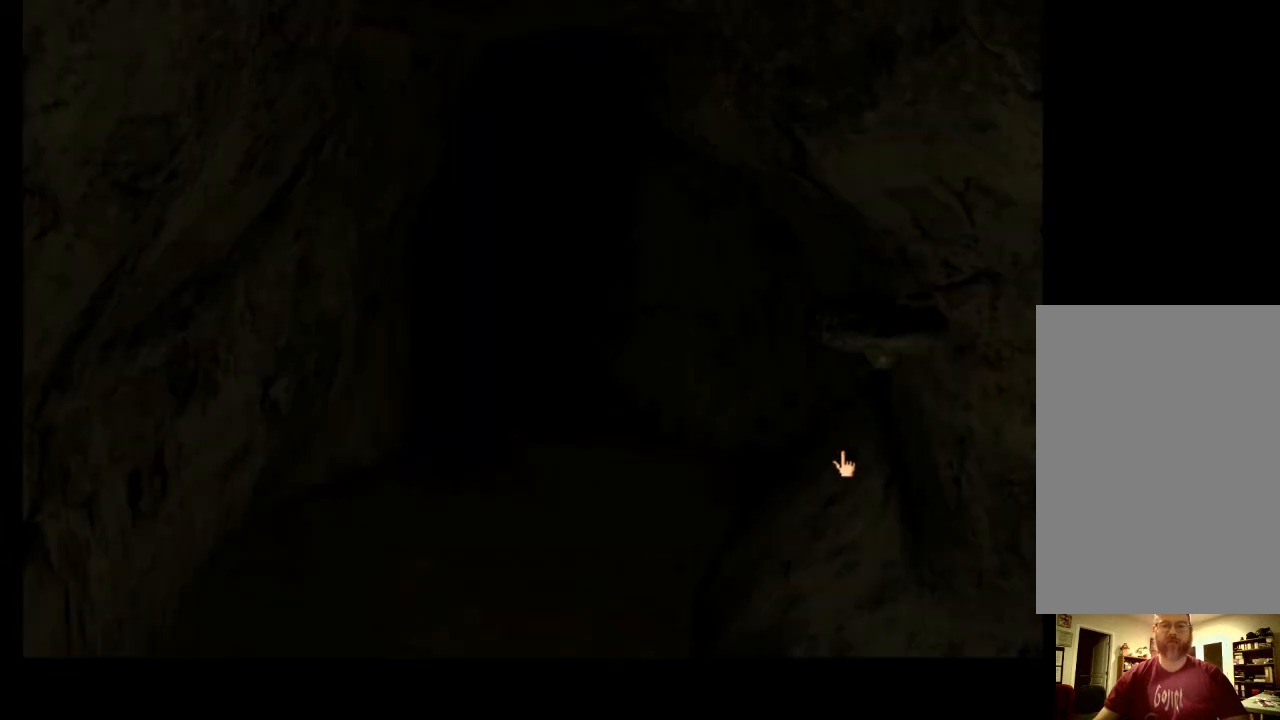
{"keys": [], "mouse": [], "events": [[33, "d", "down"], [100, "d", "up"]]}
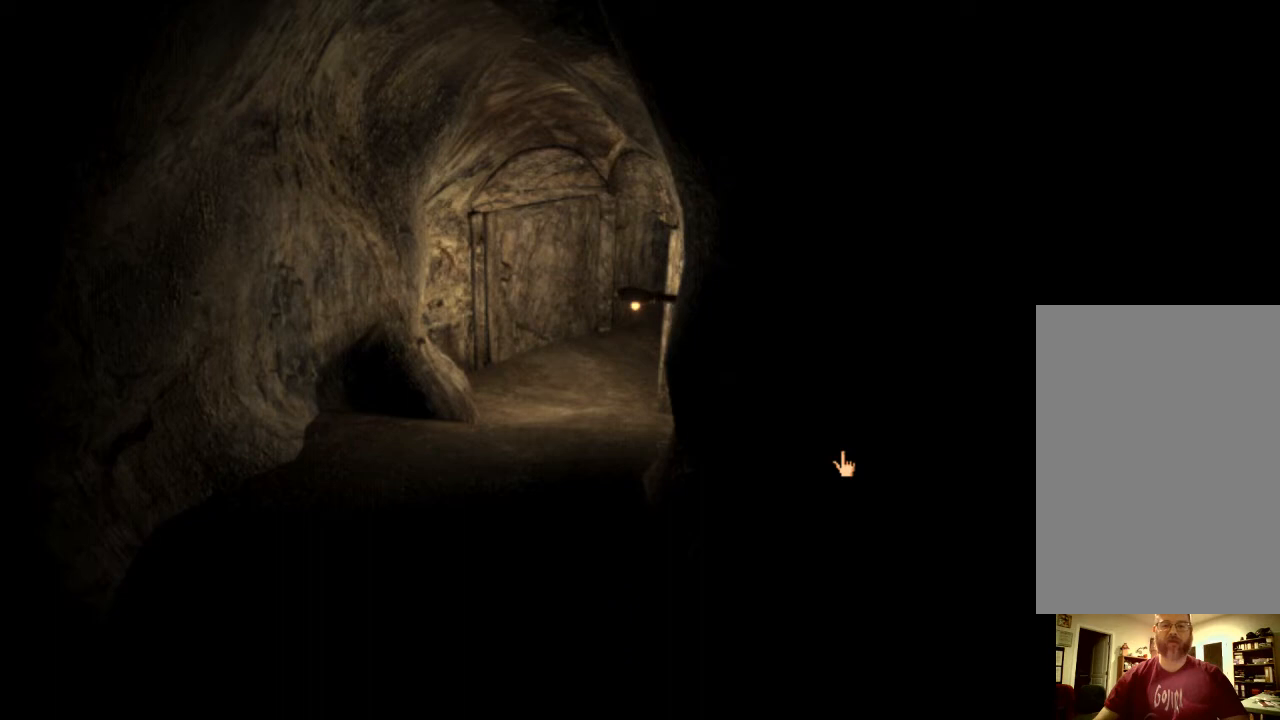
{"keys": ["a"], "mouse": [], "events": [[467, "a", "down"]]}
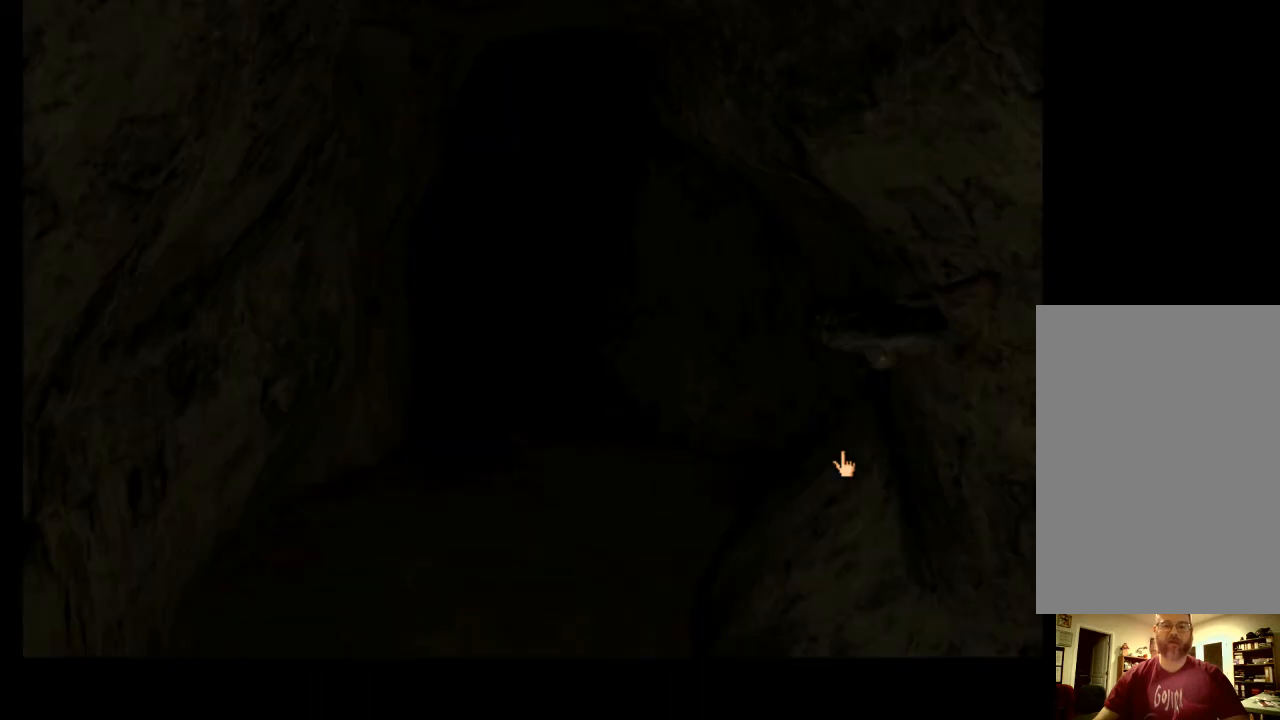
{"keys": [], "mouse": [], "events": [[33, "a", "up"]]}
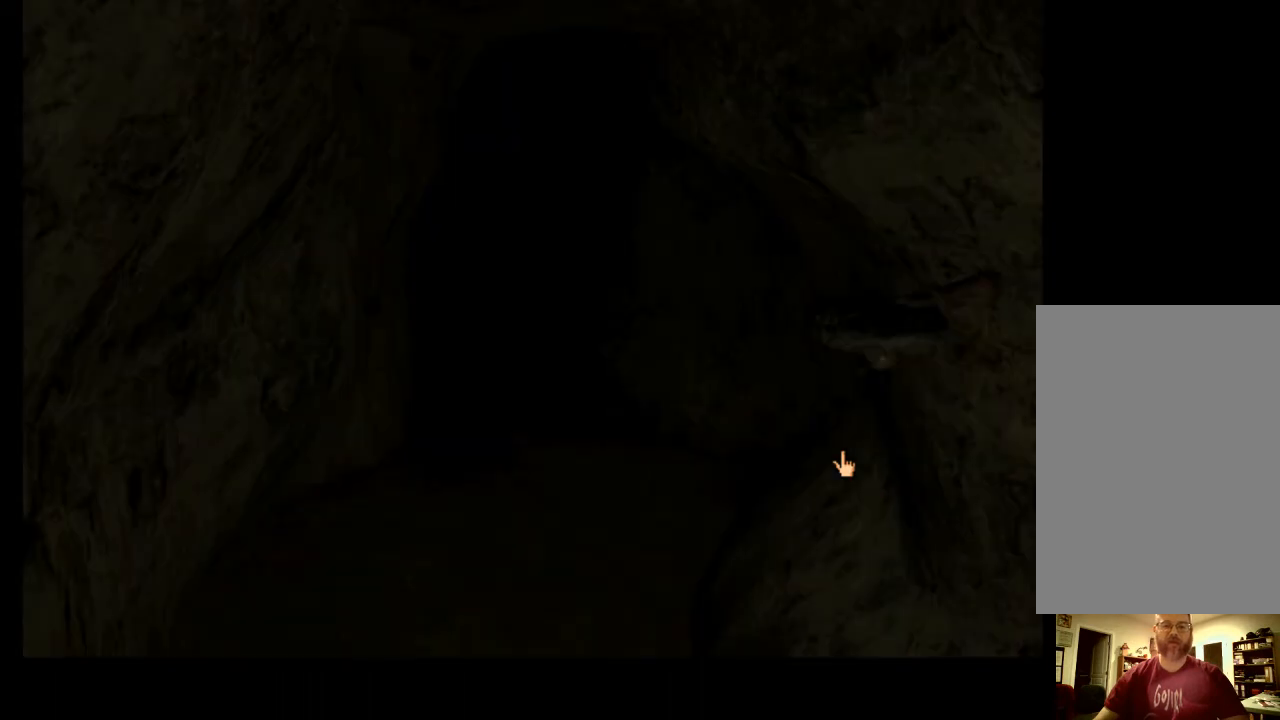
{"keys": [], "mouse": [], "events": [[200, "w", "down"], [233, "w", "up"], [333, "w", "down"], [367, "w", "up"], [467, "w", "down"], [500, "w", "up"]]}
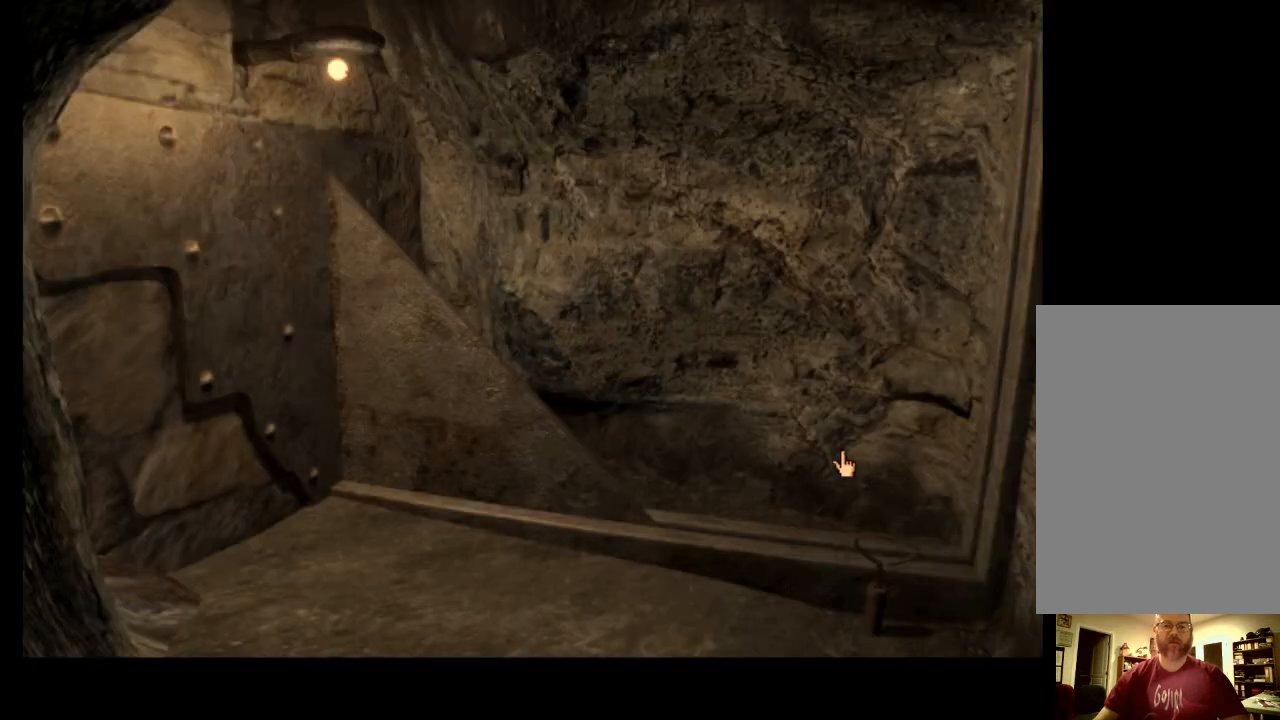
{"keys": [], "mouse": [], "events": [[100, "w", "down"], [133, "w", "up"], [233, "w", "down"], [333, "w", "up"], [433, "space", "down"], [500, "space", "up"]]}
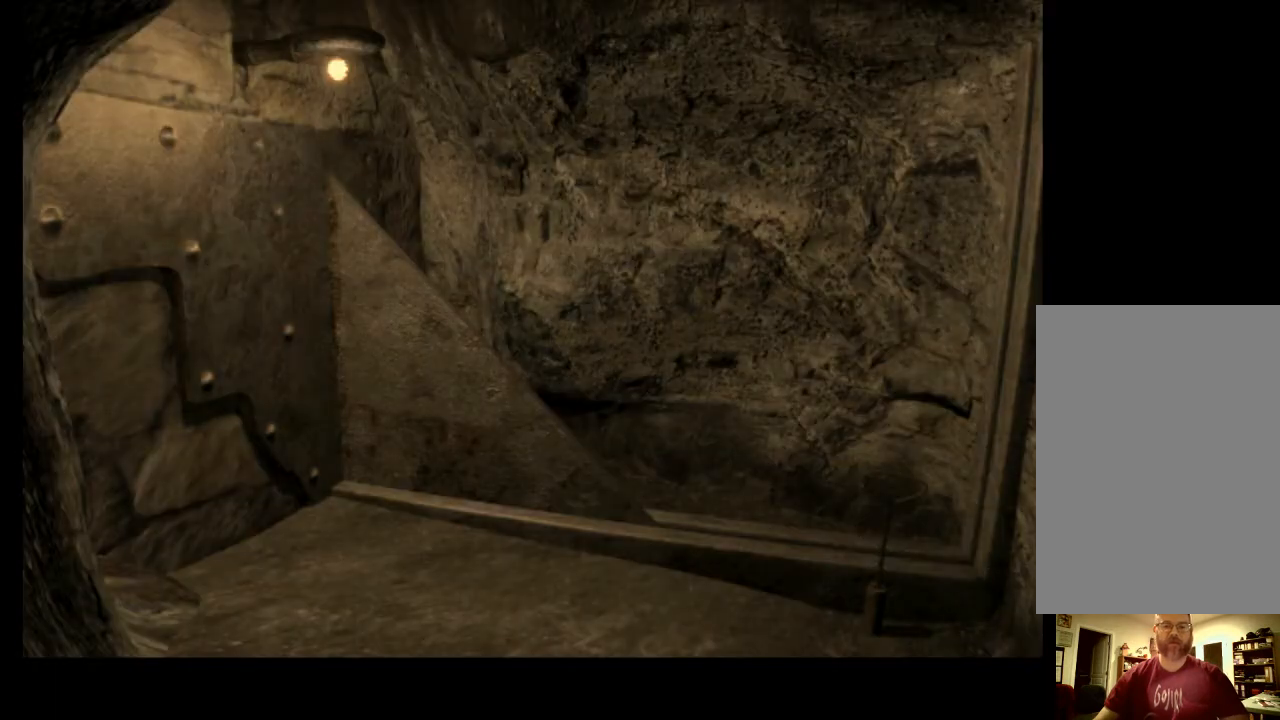
{"keys": [], "mouse": [], "events": [[67, "space", "down"], [133, "space", "up"]]}
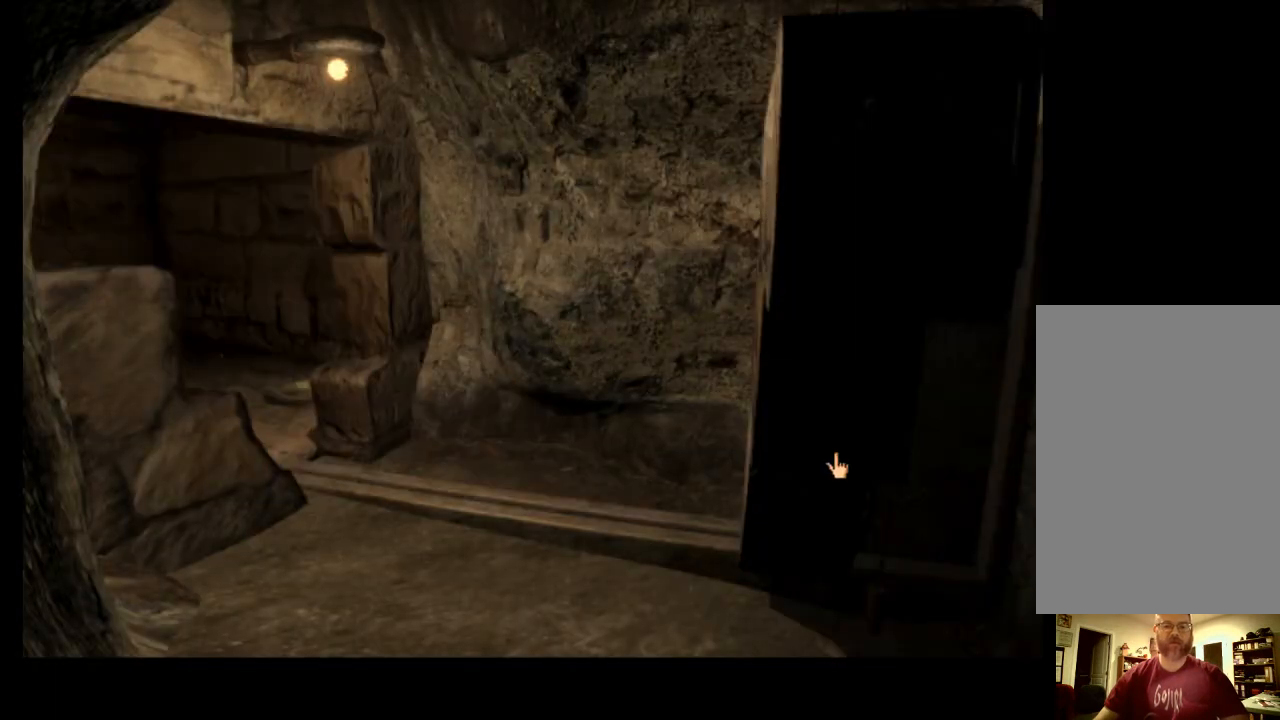
{"keys": [], "mouse": [], "events": []}
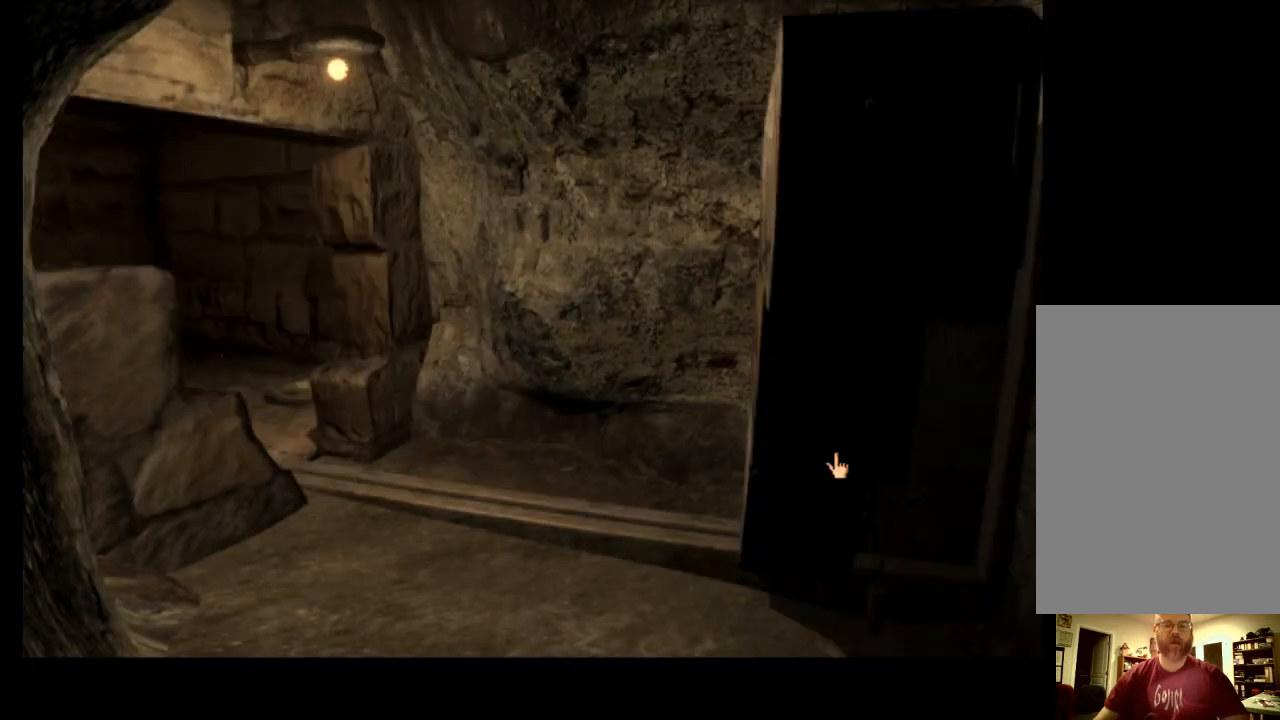
{"keys": [], "mouse": [], "events": [[33, "w", "down"], [67, "w", "up"]]}